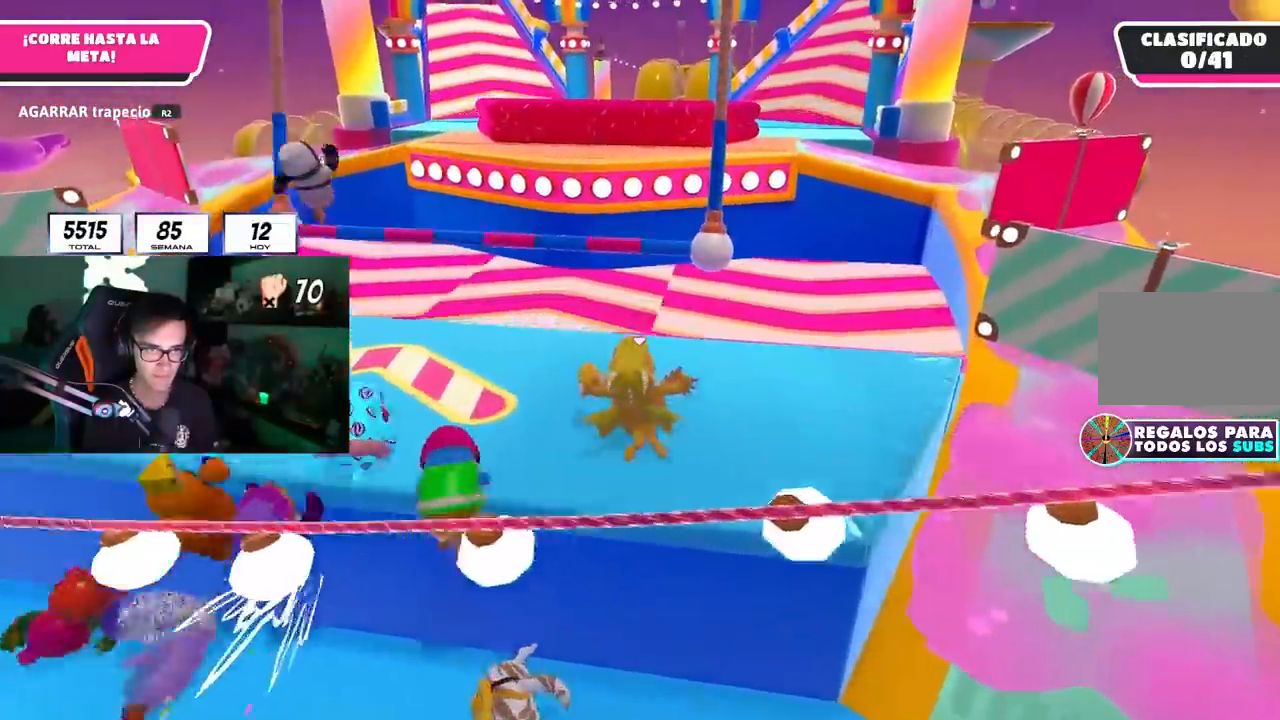
Gameplay with a controller (PlayStation layout); each line is a JSON object with the inputs held at the frame after it (dt_ms = milliseconds from this image to that frame). This document gives stick clicks only as held states, not as events.
{"dt_ms": 500, "buttons": [], "left_stick": "center", "right_stick": "center"}
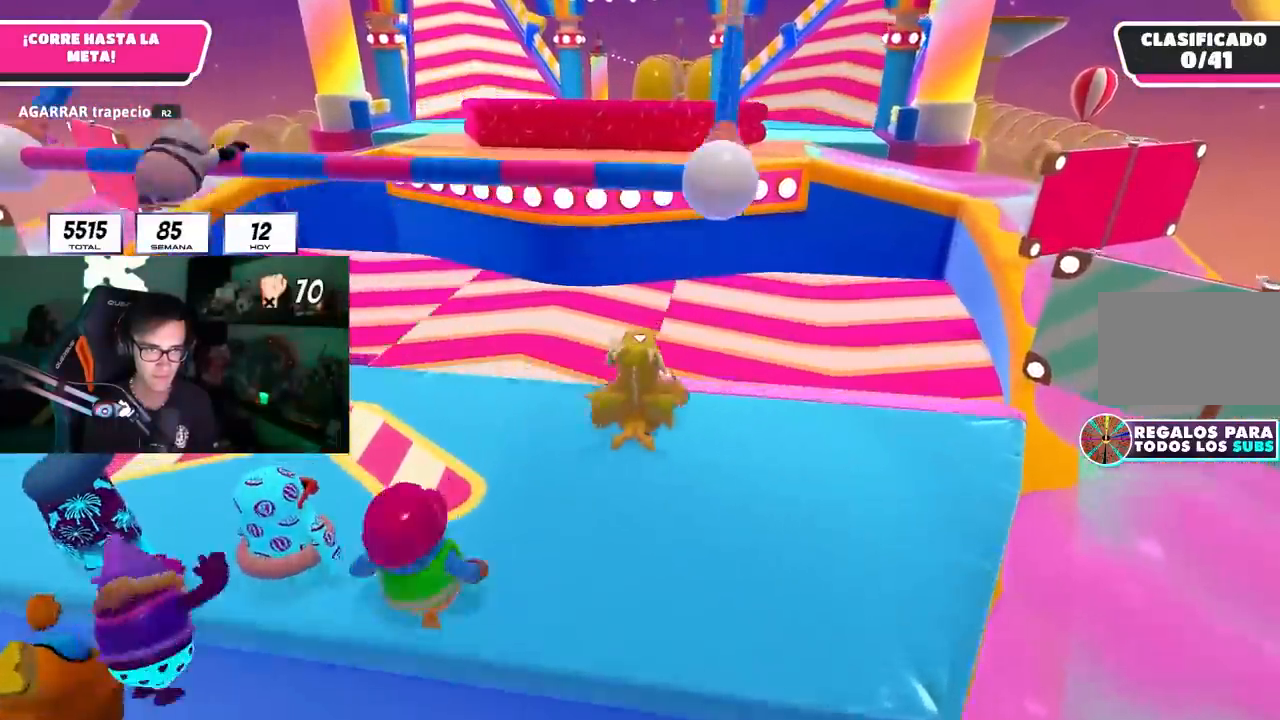
{"dt_ms": 1000, "buttons": ["R2"], "left_stick": "up-right", "right_stick": "center"}
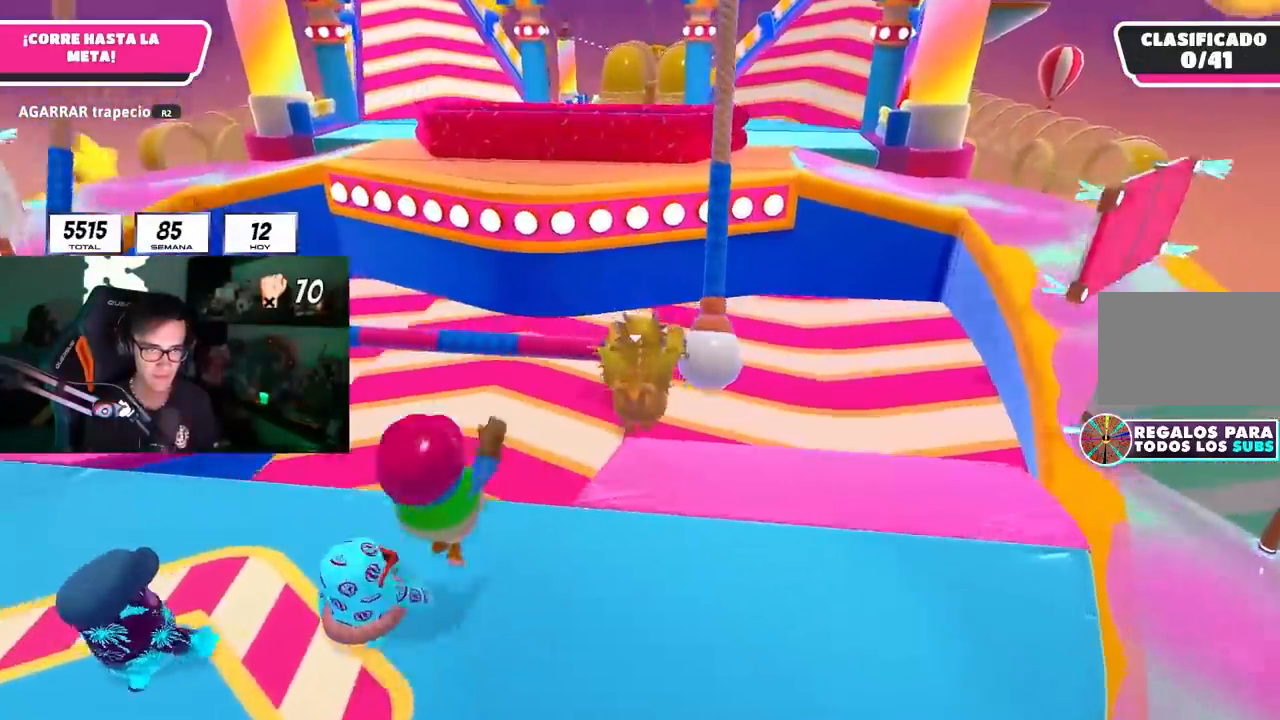
{"dt_ms": 500, "buttons": ["R2"], "left_stick": "up-right", "right_stick": "center"}
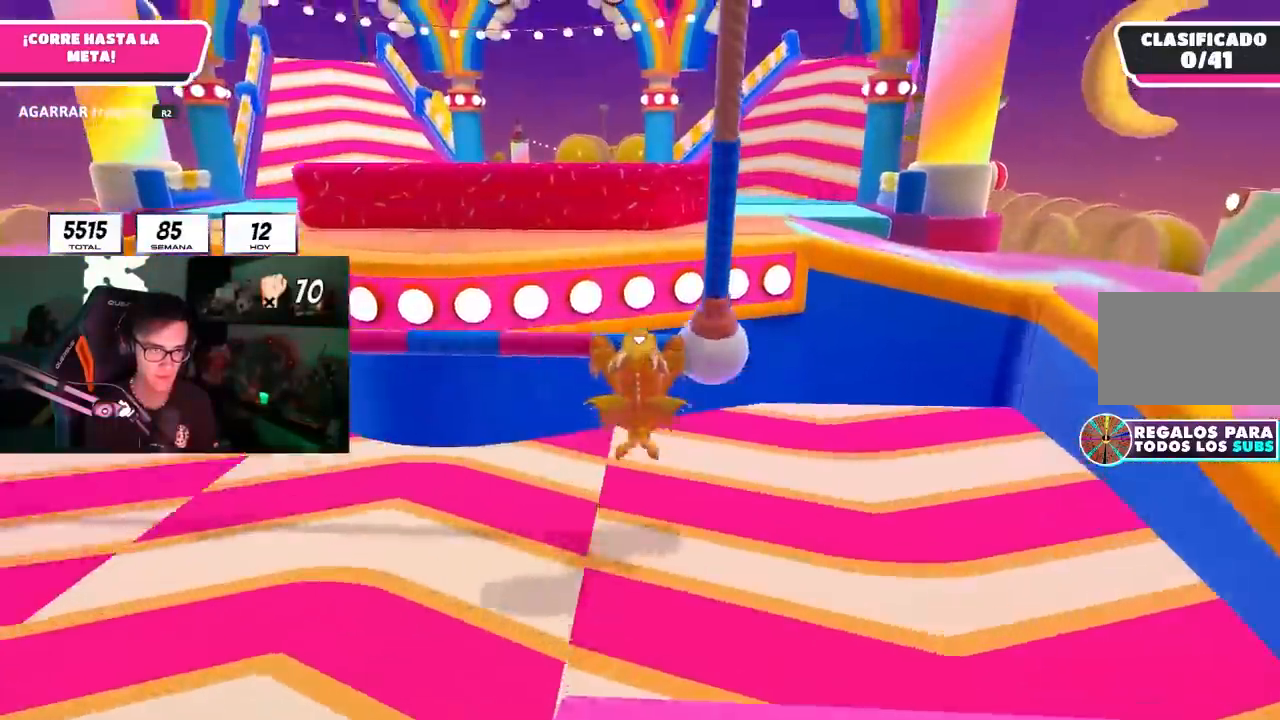
{"dt_ms": 500, "buttons": [], "left_stick": "up-right", "right_stick": "center"}
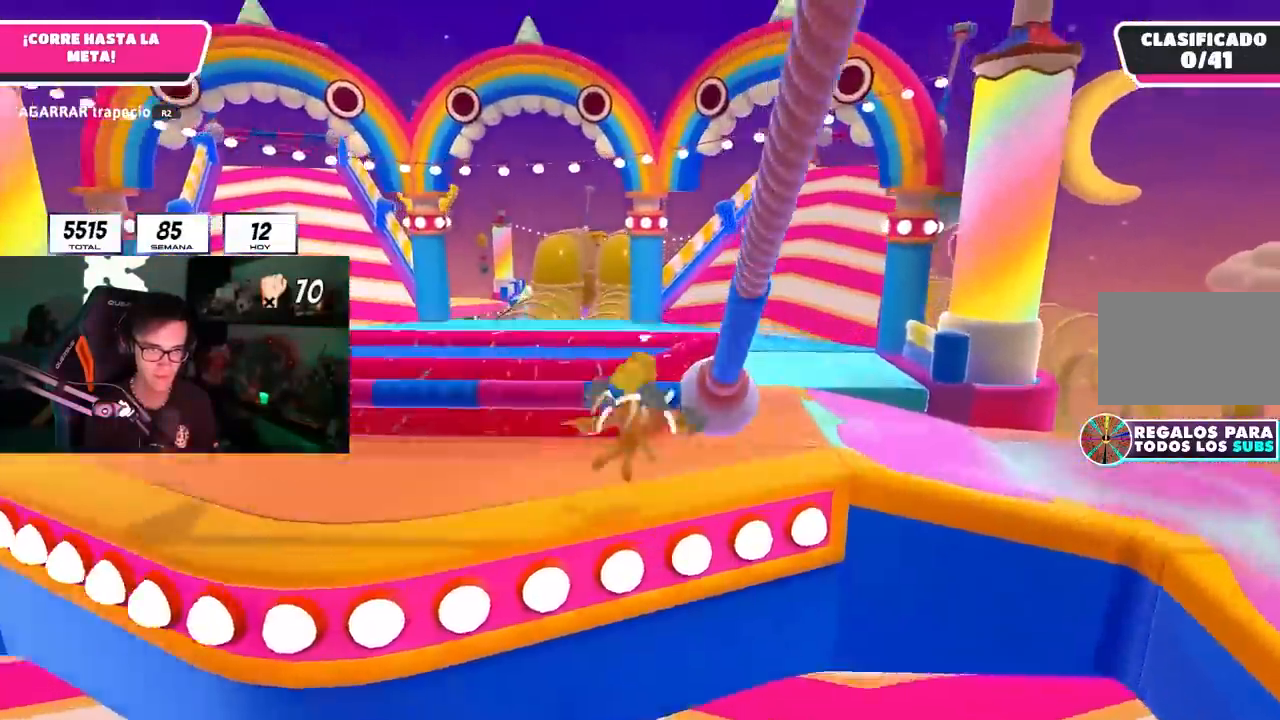
{"dt_ms": 500, "buttons": [], "left_stick": "up", "right_stick": "center"}
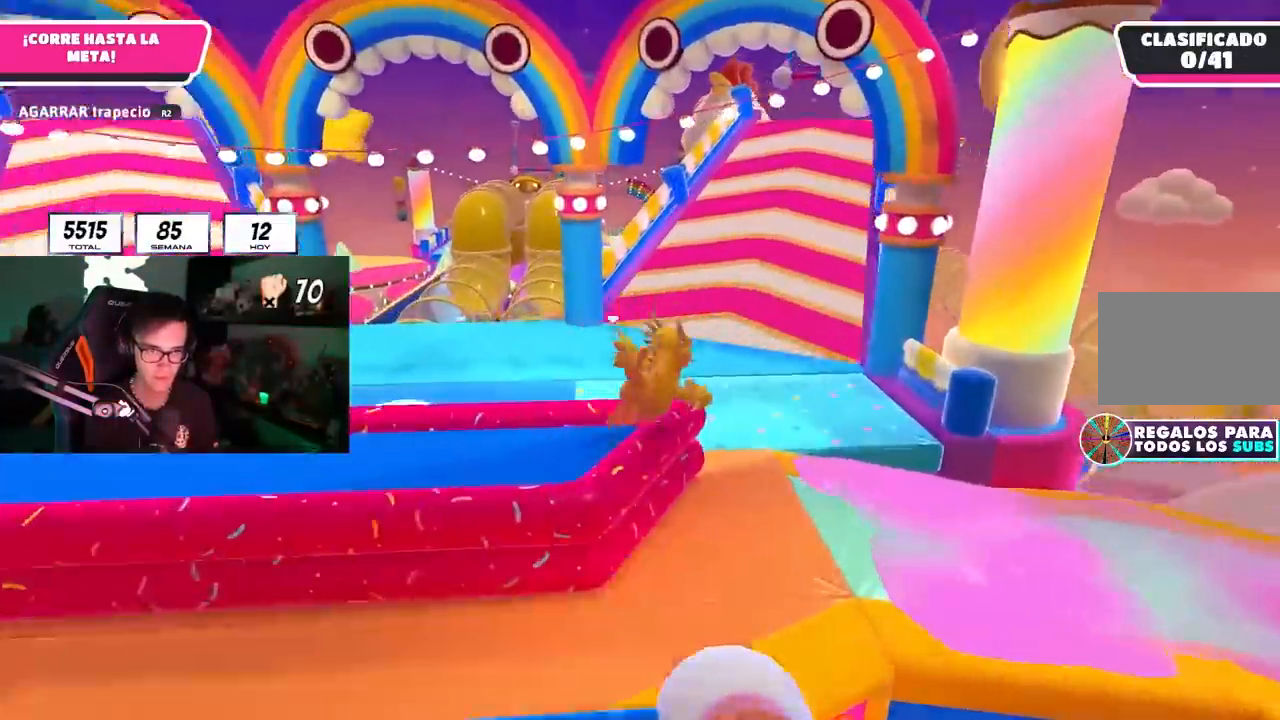
{"dt_ms": 500, "buttons": [], "left_stick": "up-right", "right_stick": "center"}
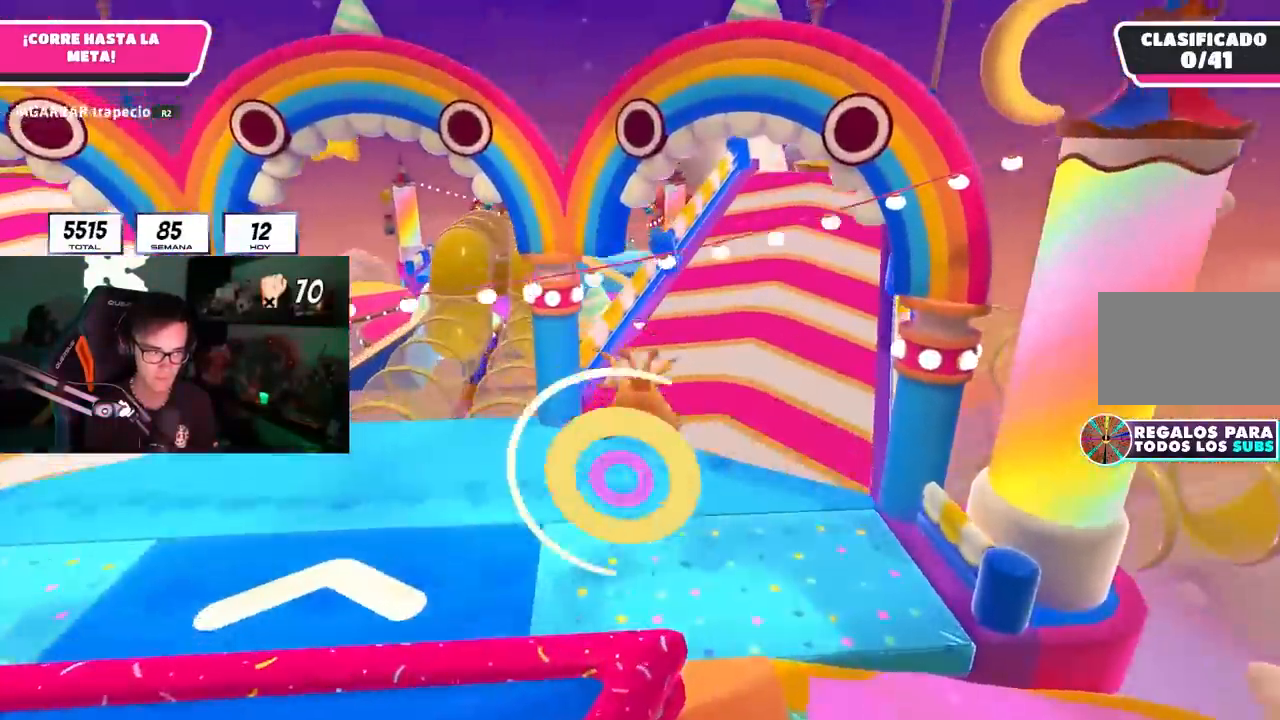
{"dt_ms": 500, "buttons": [], "left_stick": "up", "right_stick": "center"}
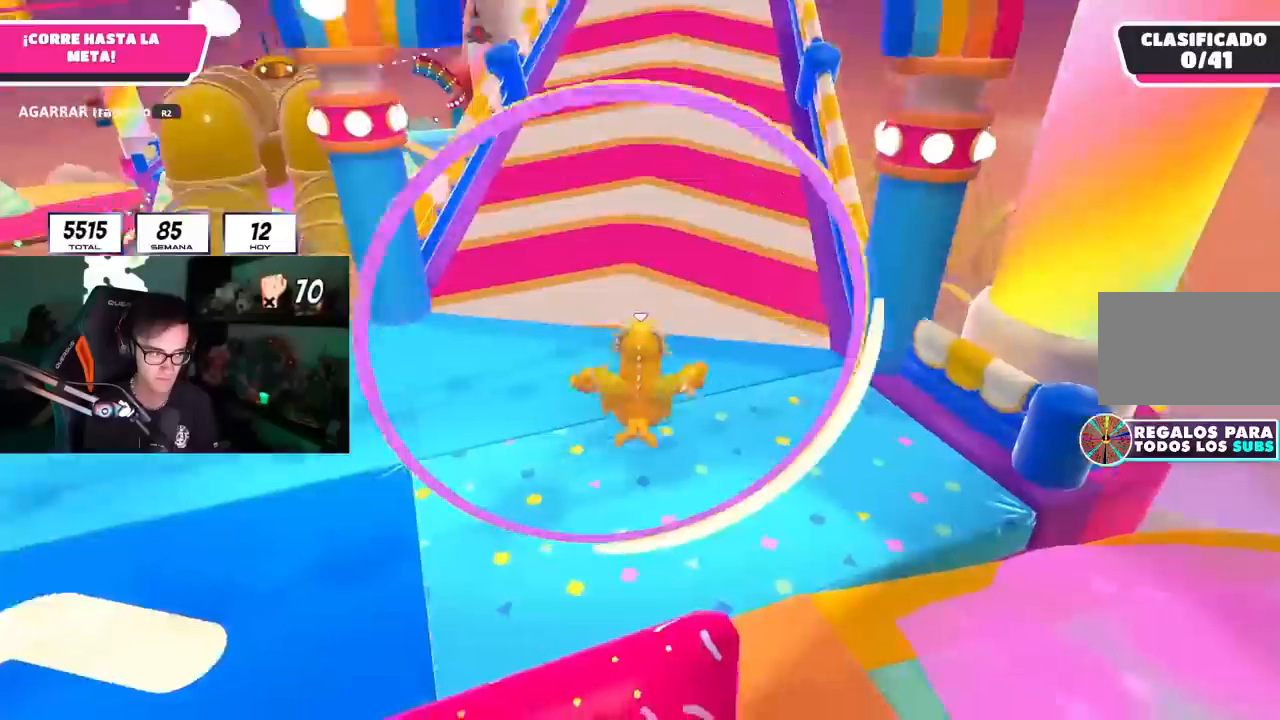
{"dt_ms": 500, "buttons": [], "left_stick": "up", "right_stick": "center"}
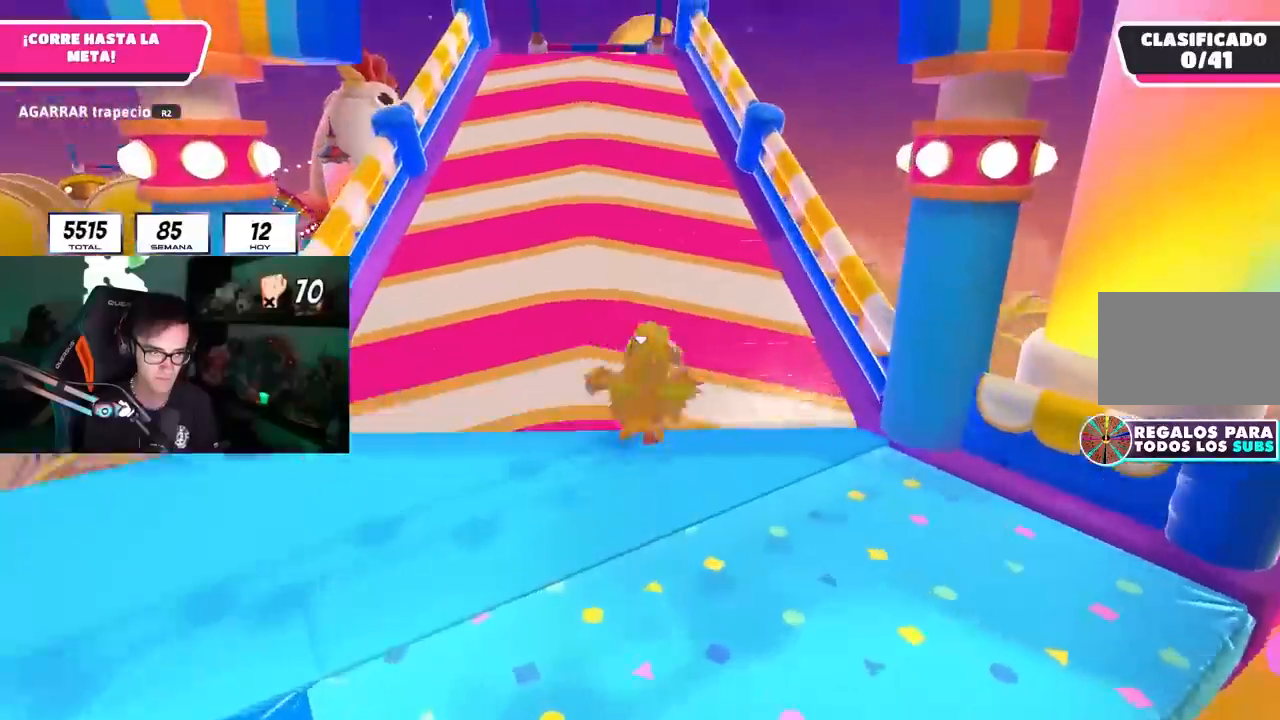
{"dt_ms": 500, "buttons": [], "left_stick": "up-left", "right_stick": "center"}
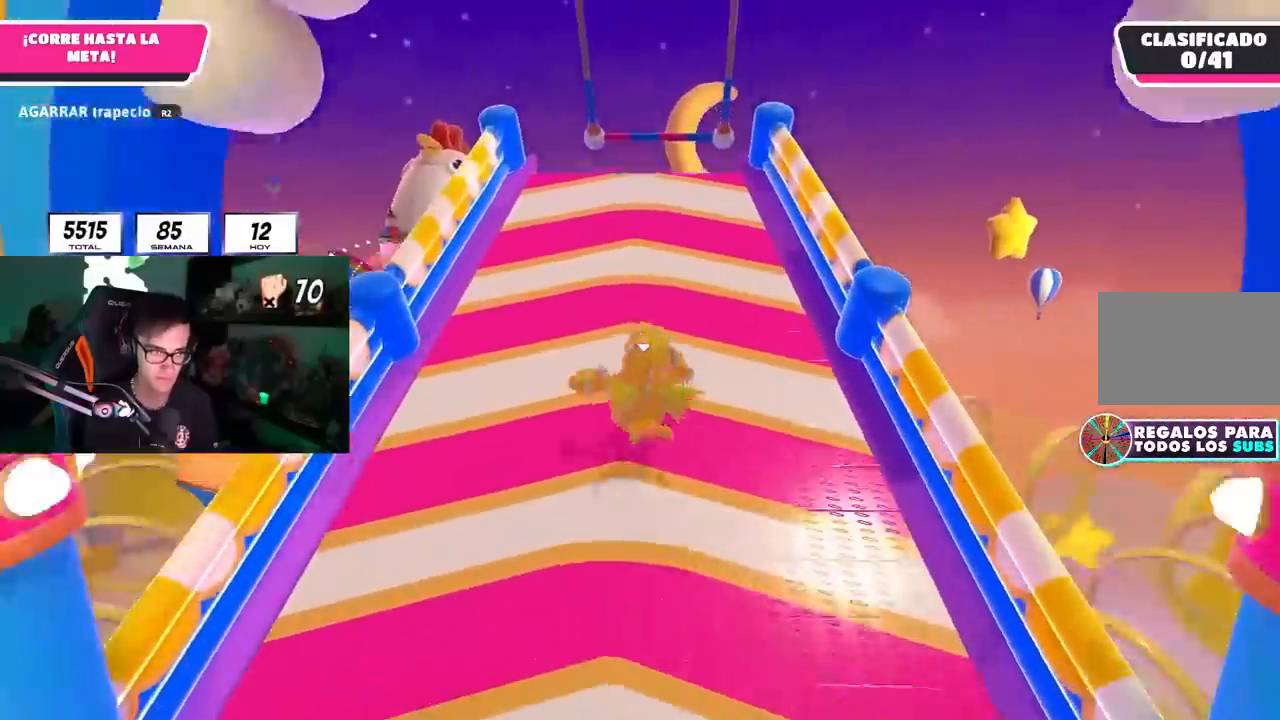
{"dt_ms": 500, "buttons": [], "left_stick": "up-left", "right_stick": "center"}
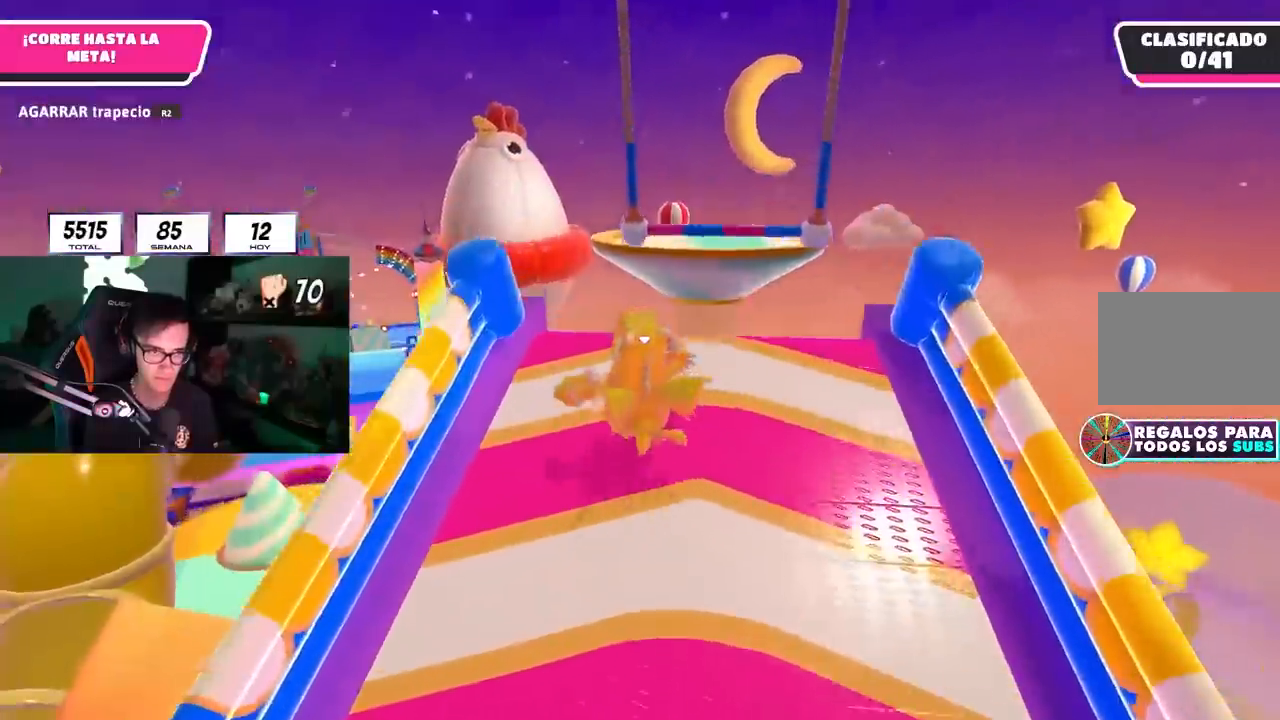
{"dt_ms": 1000, "buttons": ["SQUARE"], "left_stick": "up", "right_stick": "center"}
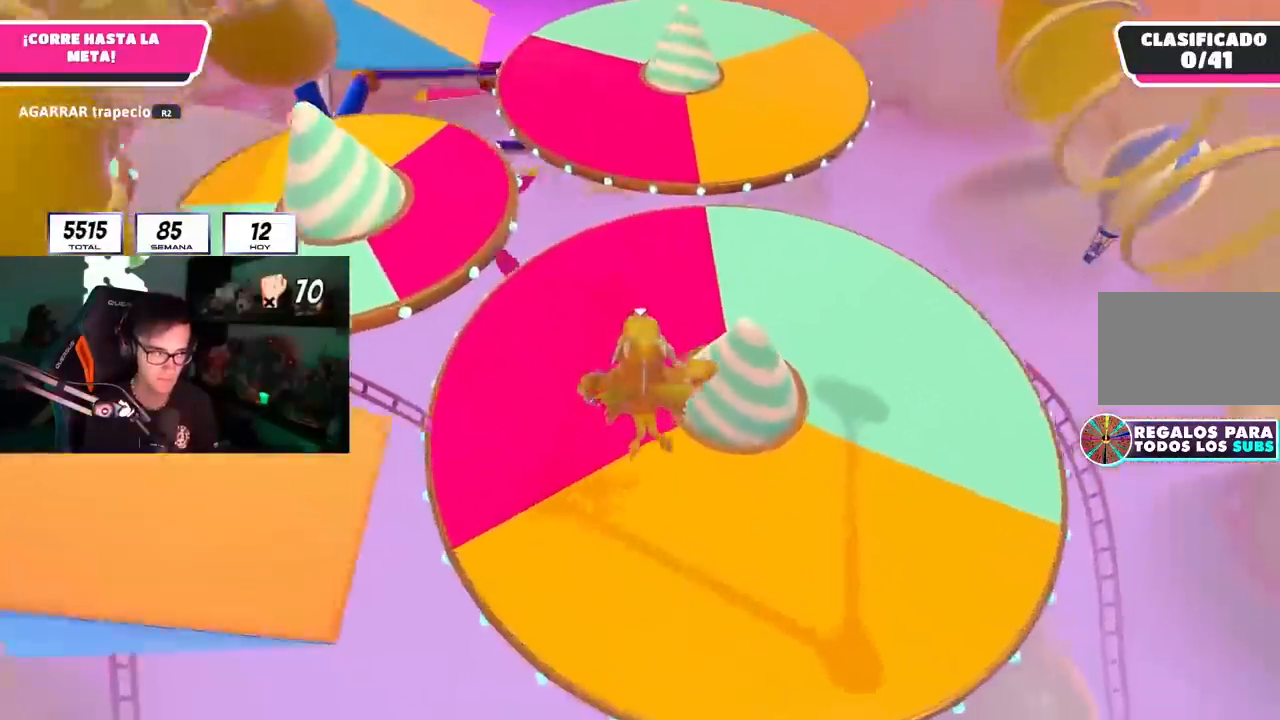
{"dt_ms": 500, "buttons": [], "left_stick": "up", "right_stick": "up"}
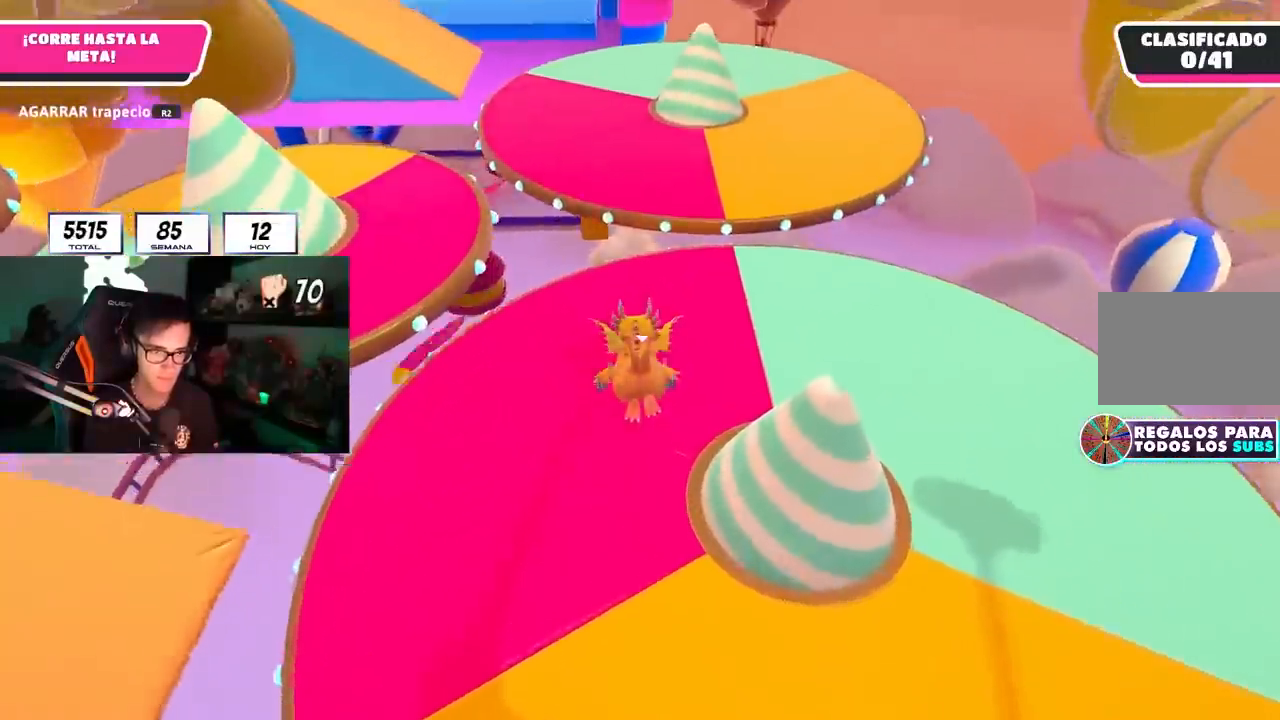
{"dt_ms": 500, "buttons": [], "left_stick": "up", "right_stick": "center"}
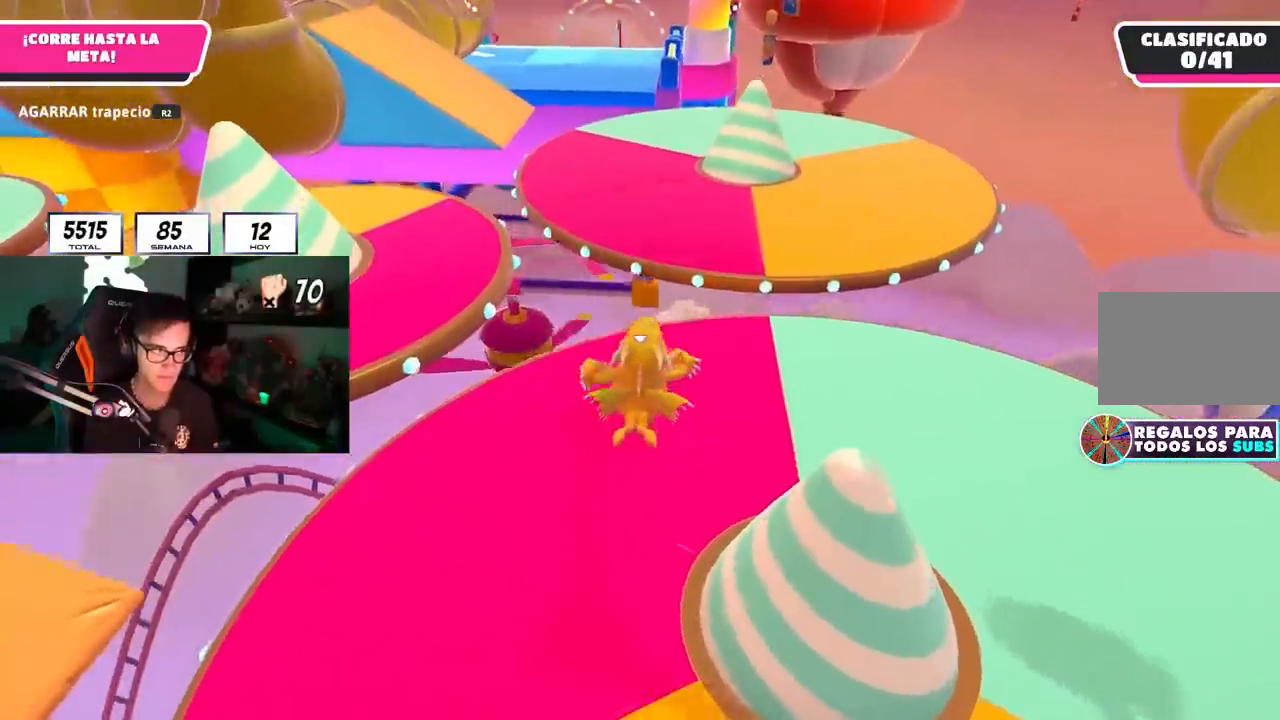
{"dt_ms": 500, "buttons": ["CROSS"], "left_stick": "up", "right_stick": "center"}
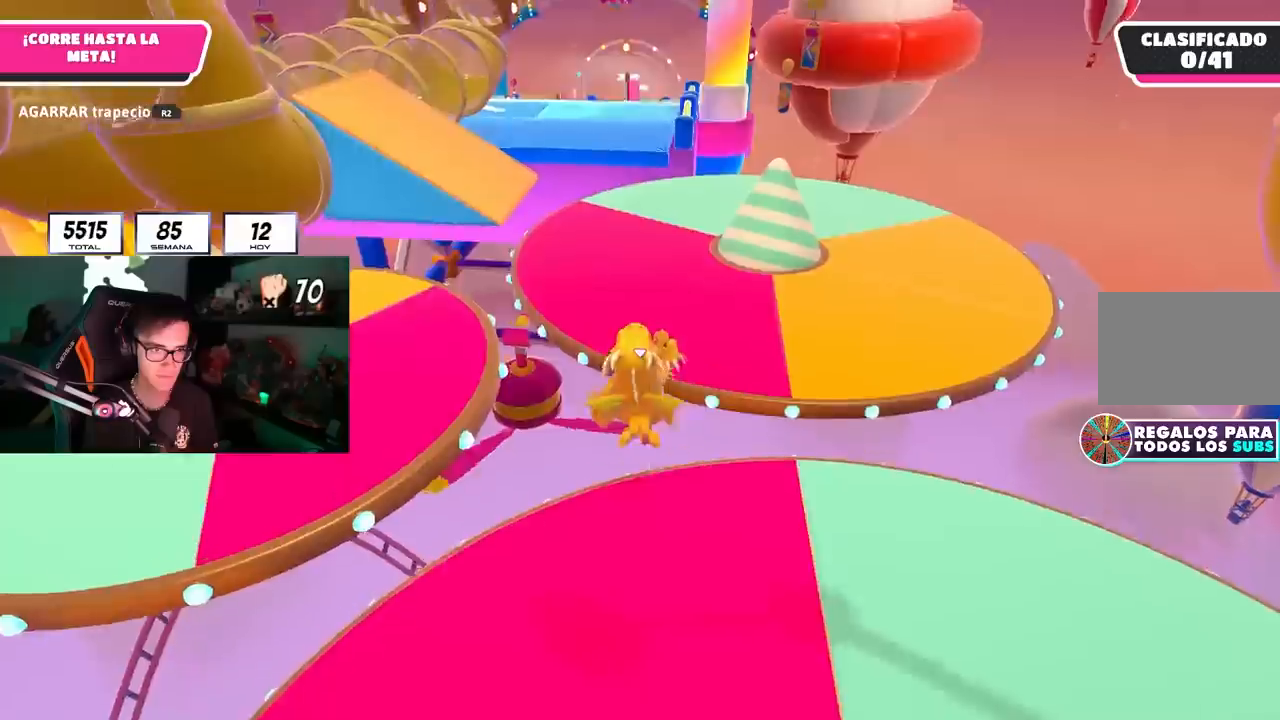
{"dt_ms": 500, "buttons": [], "left_stick": "up-left", "right_stick": "center"}
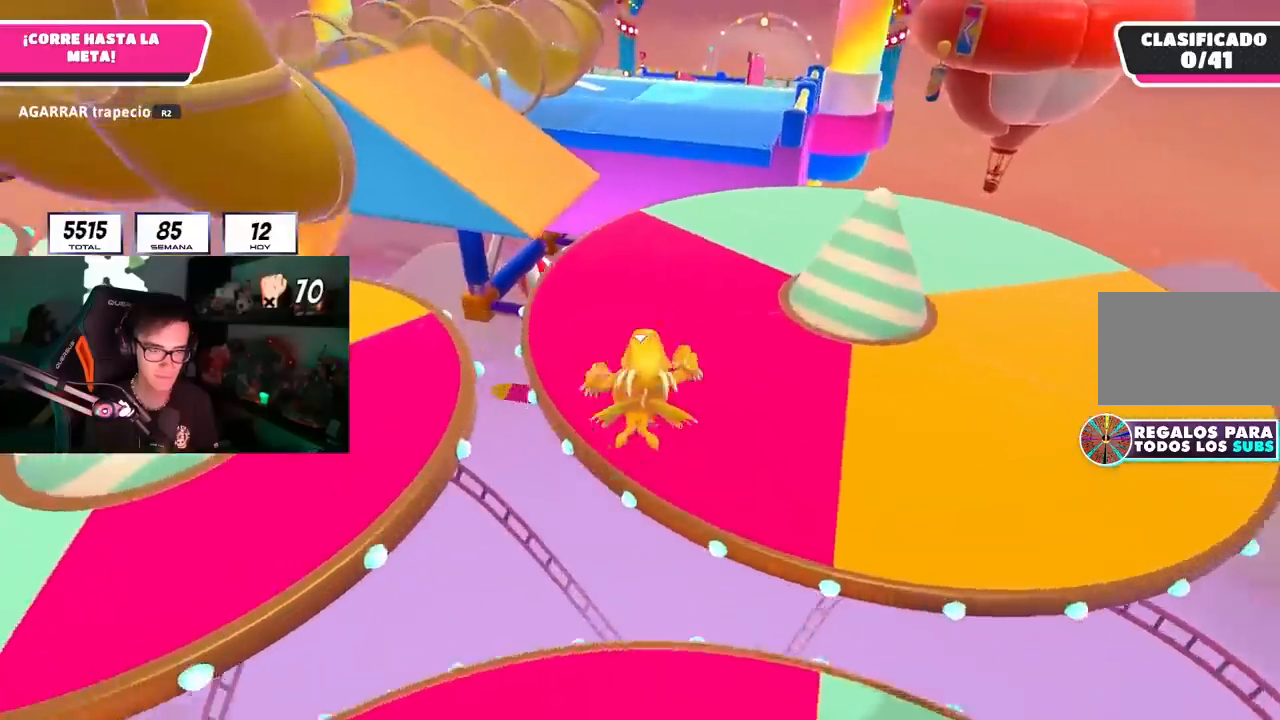
{"dt_ms": 500, "buttons": [], "left_stick": "up-left", "right_stick": "center"}
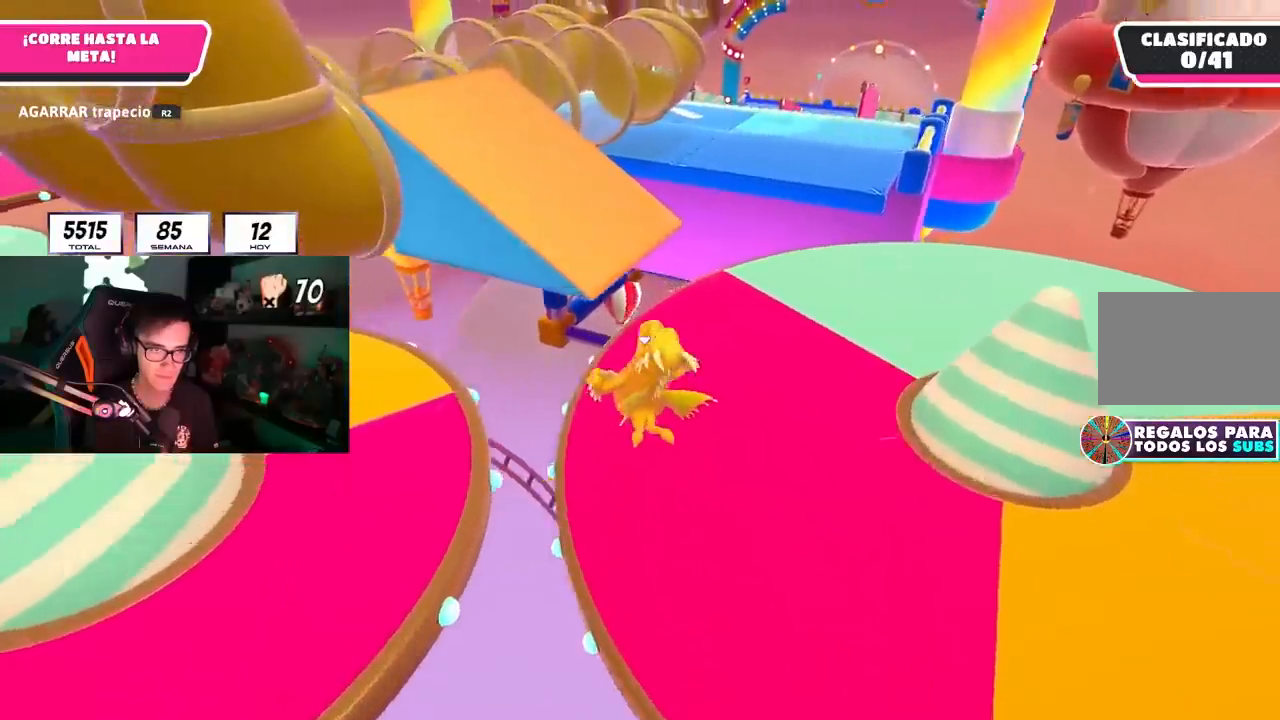
{"dt_ms": 500, "buttons": [], "left_stick": "up-left", "right_stick": "center"}
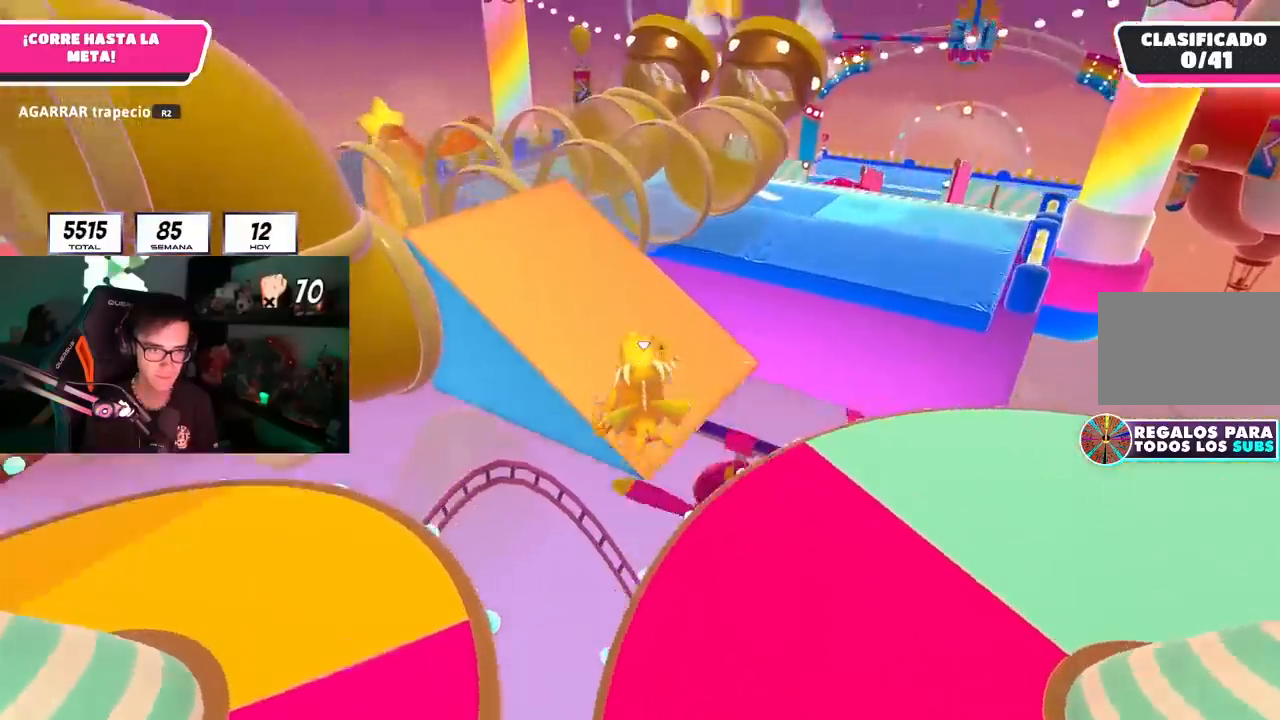
{"dt_ms": 500, "buttons": [], "left_stick": "up-left", "right_stick": "down-right"}
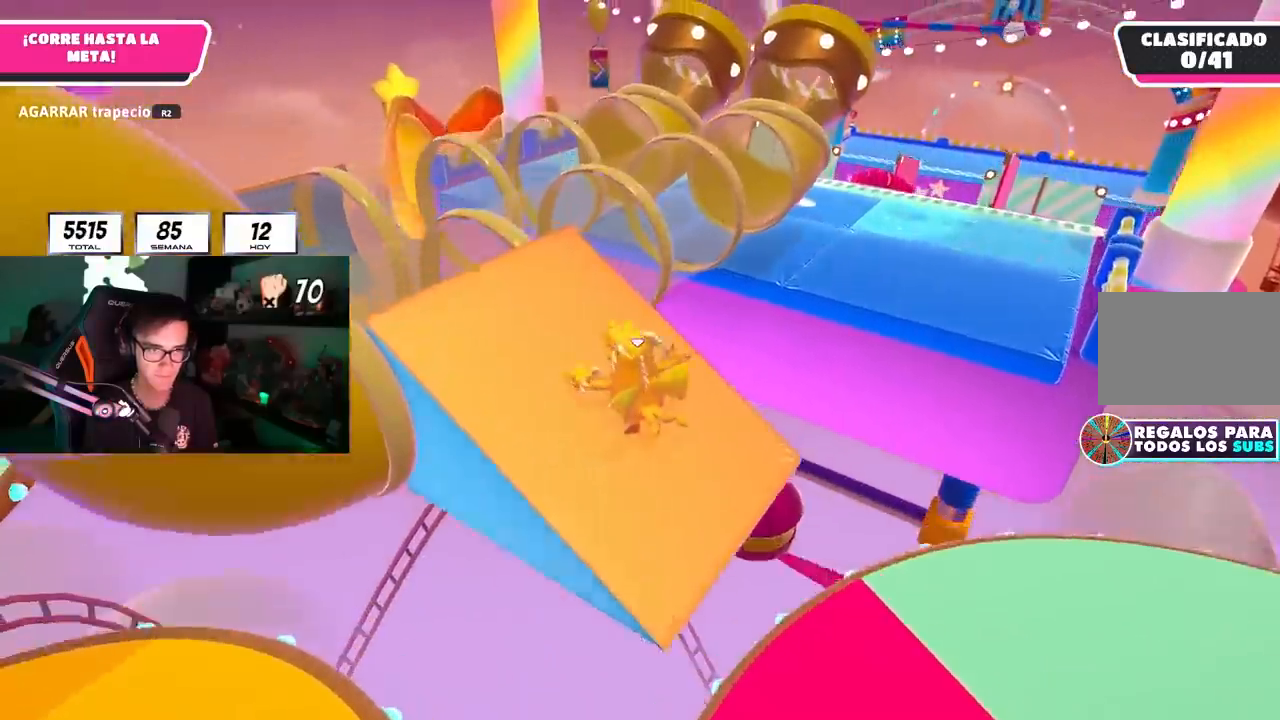
{"dt_ms": 500, "buttons": ["CROSS"], "left_stick": "up-left", "right_stick": "center"}
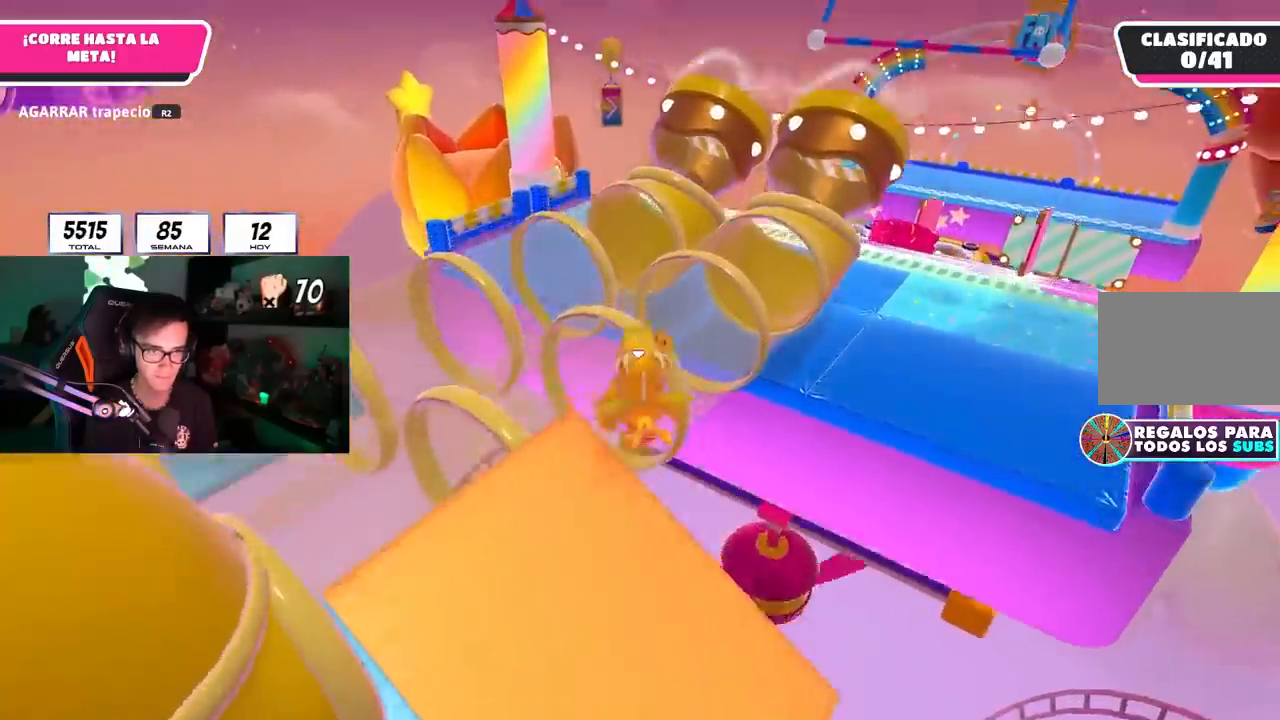
{"dt_ms": 1000, "buttons": [], "left_stick": "up", "right_stick": "center"}
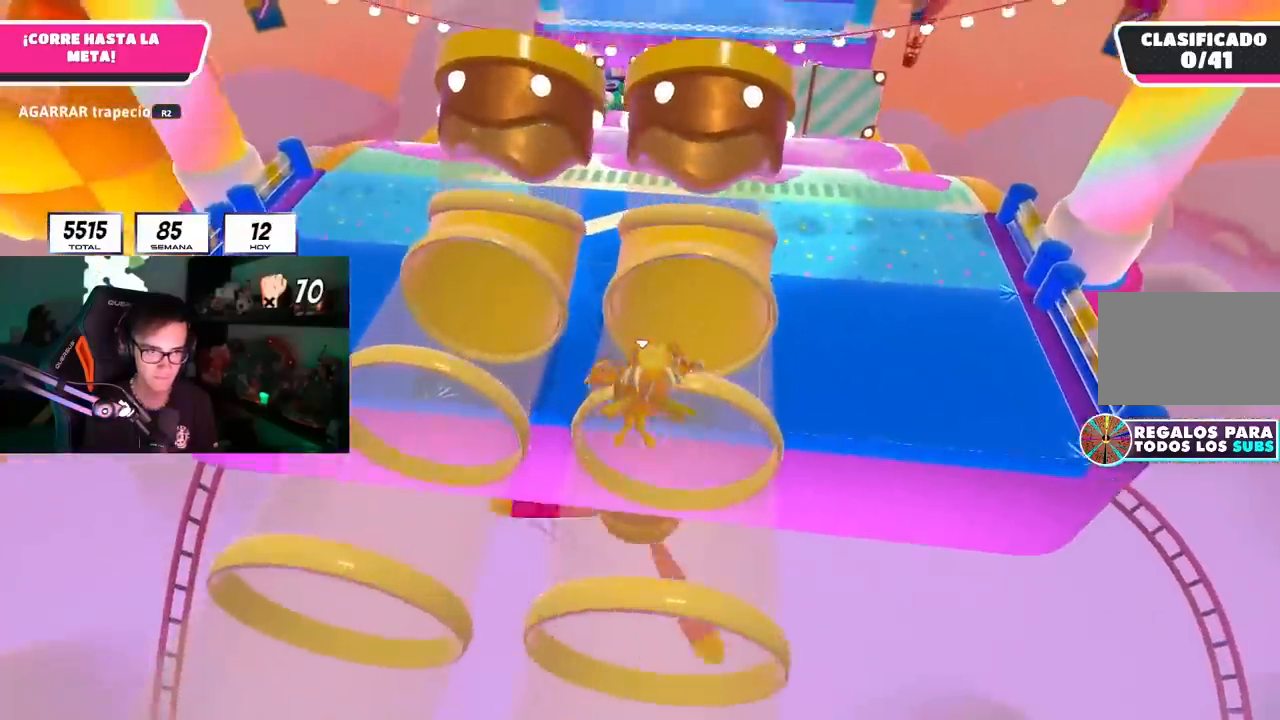
{"dt_ms": 500, "buttons": [], "left_stick": "up-left", "right_stick": "center"}
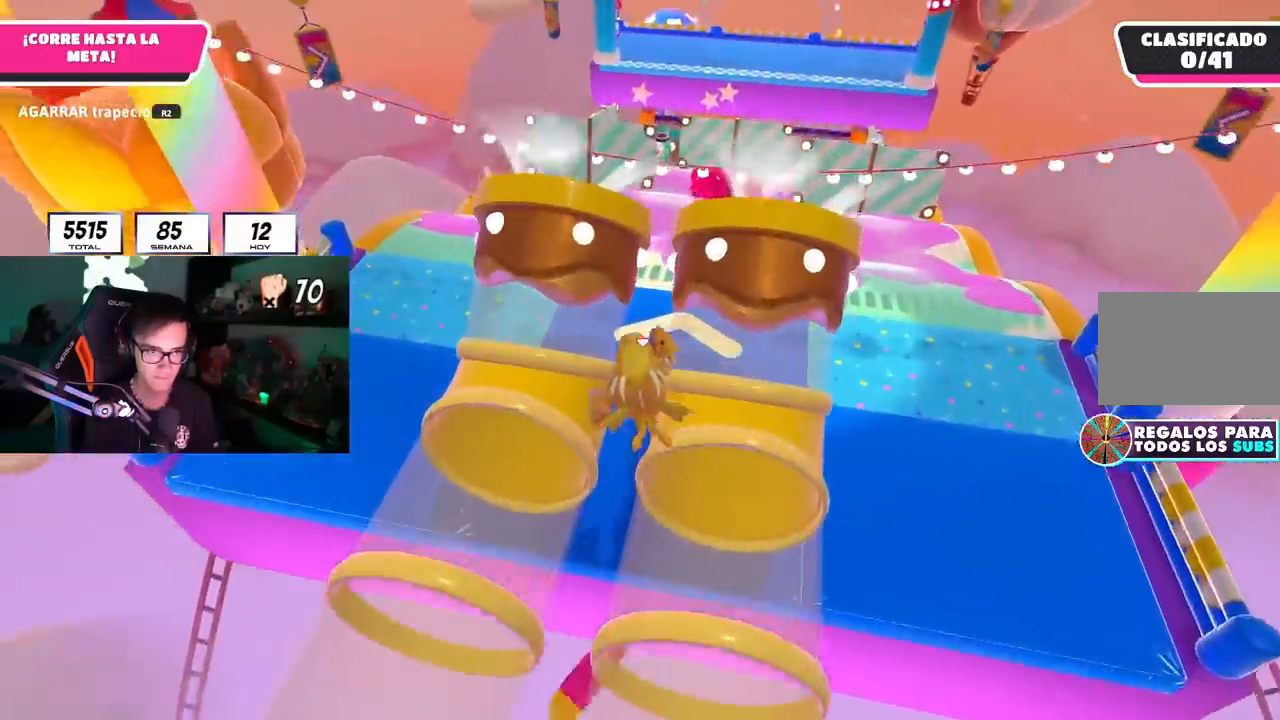
{"dt_ms": 500, "buttons": [], "left_stick": "up-right", "right_stick": "center"}
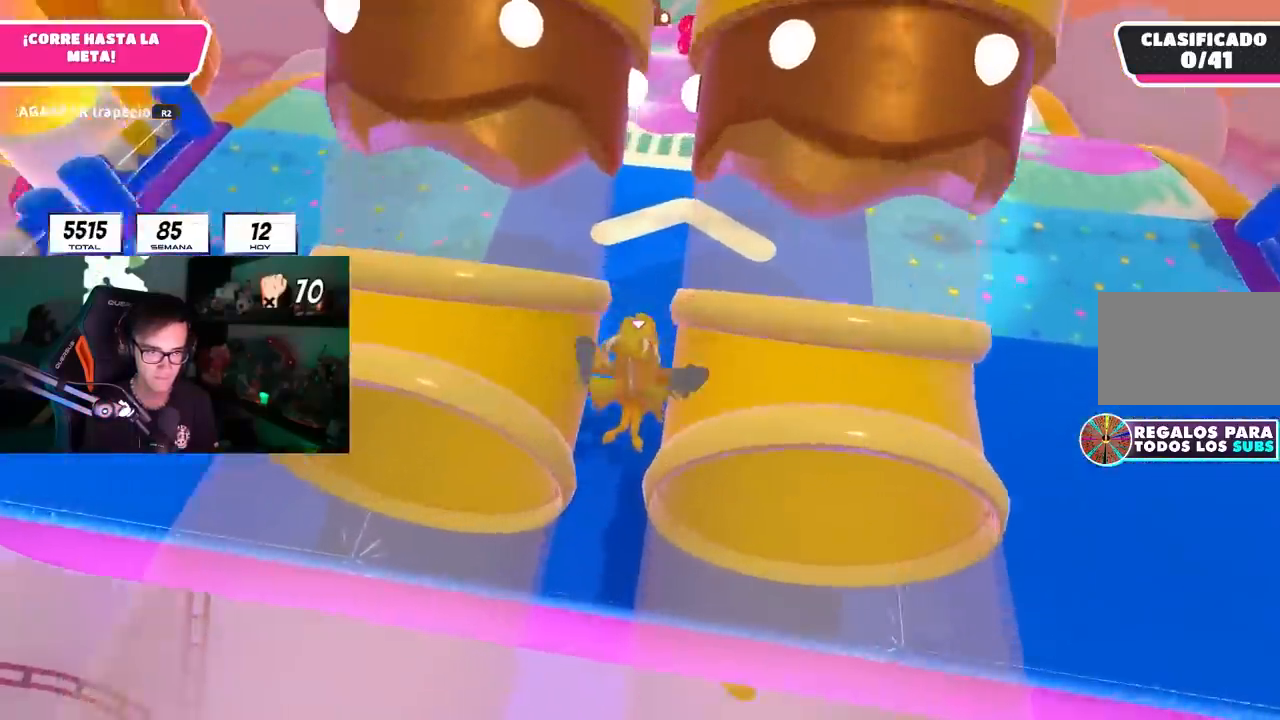
{"dt_ms": 500, "buttons": [], "left_stick": "up", "right_stick": "center"}
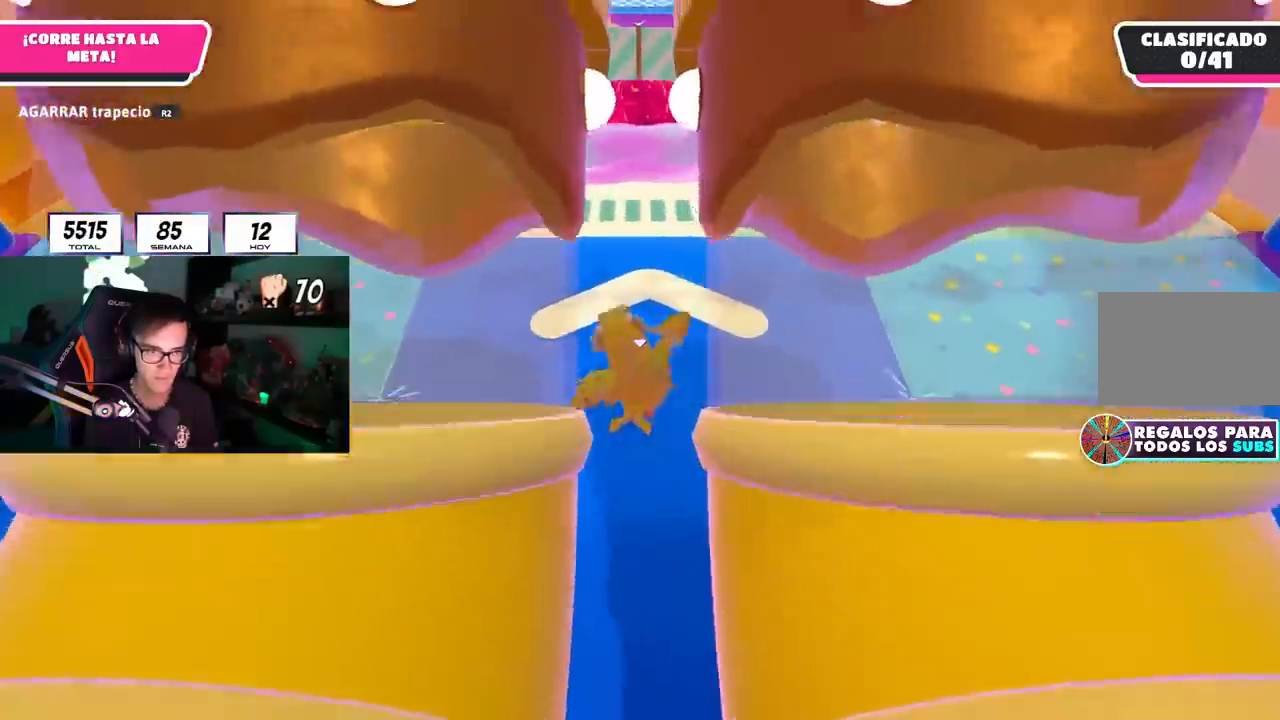
{"dt_ms": 500, "buttons": [], "left_stick": "up", "right_stick": "center"}
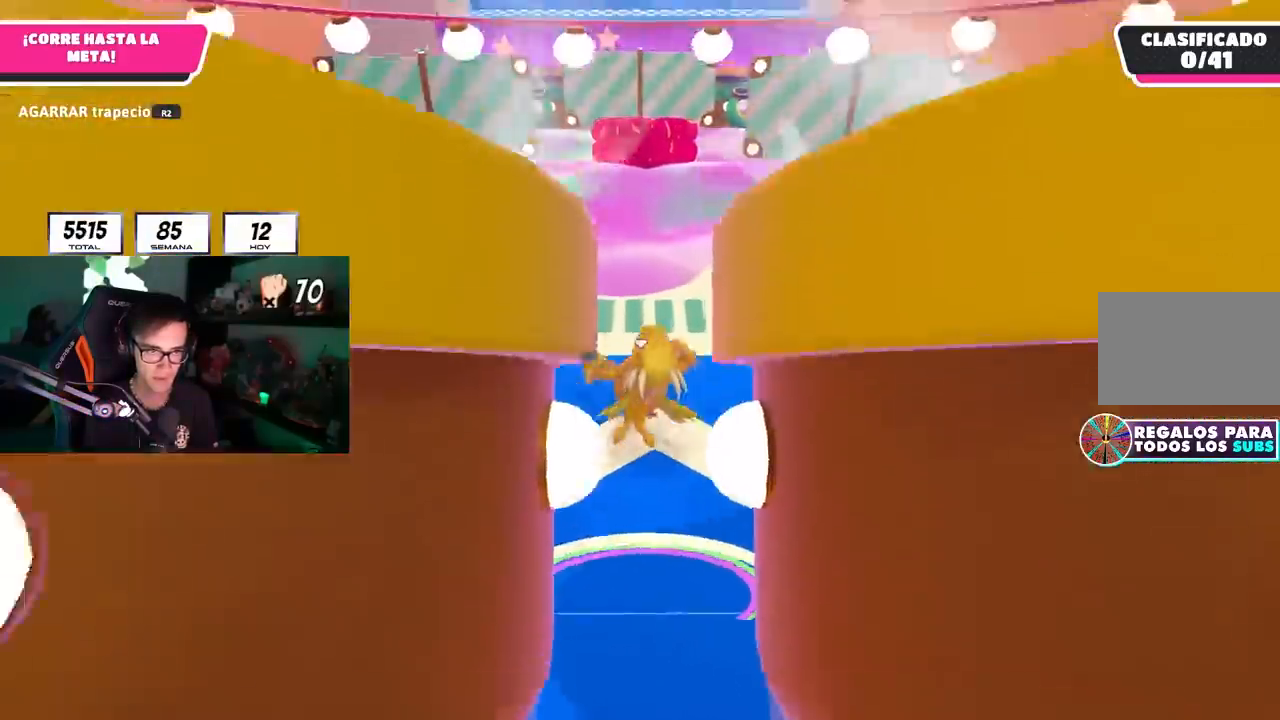
{"dt_ms": 500, "buttons": [], "left_stick": "up", "right_stick": "center"}
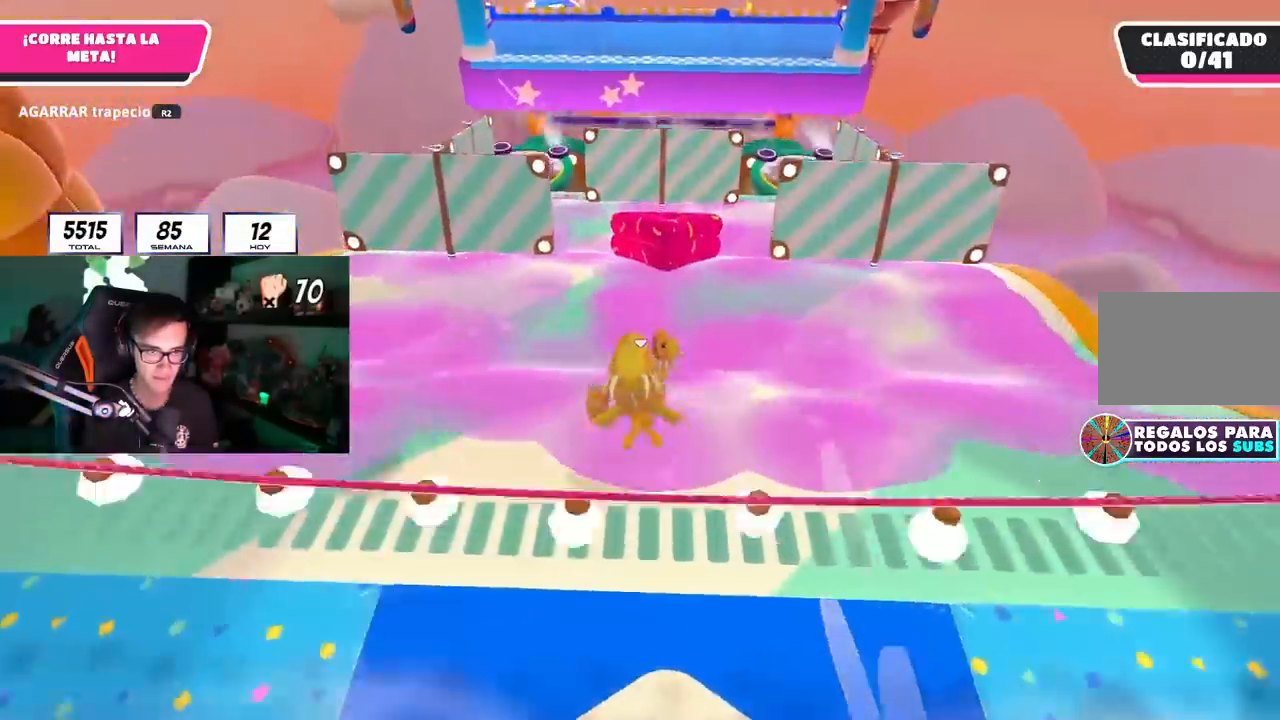
{"dt_ms": 500, "buttons": [], "left_stick": "up", "right_stick": "center"}
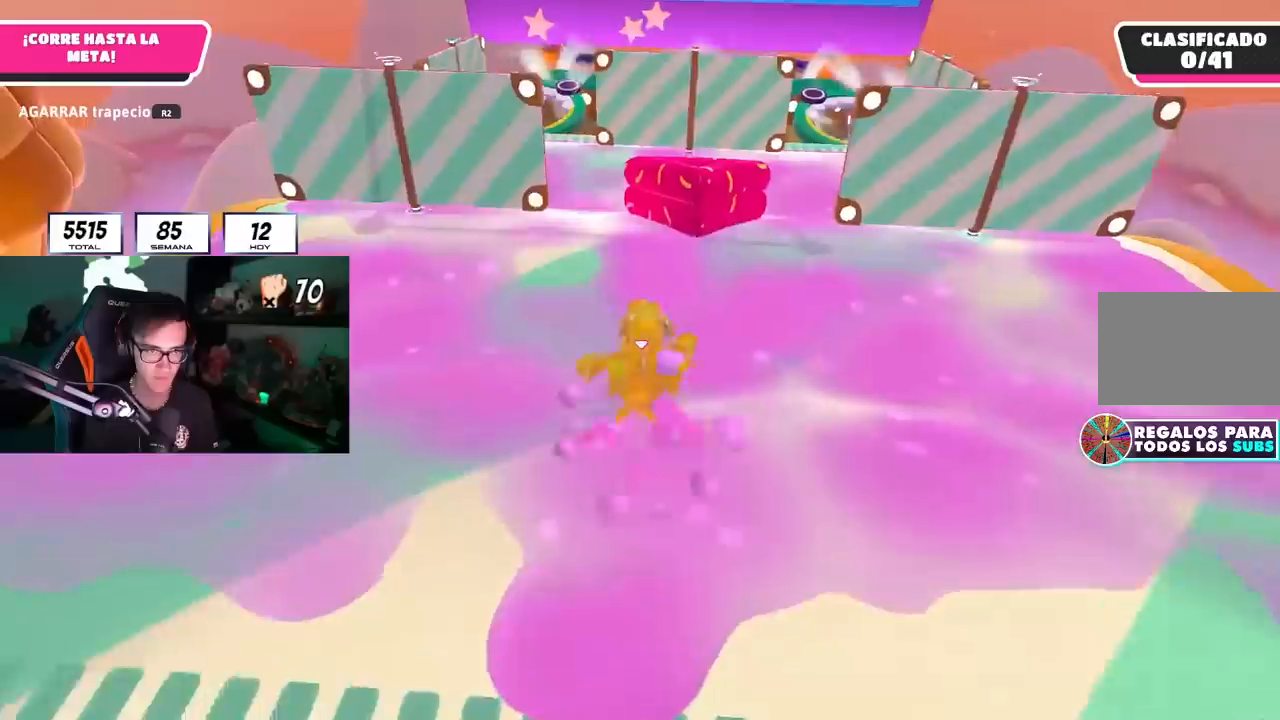
{"dt_ms": 500, "buttons": ["CROSS"], "left_stick": "up-right", "right_stick": "center"}
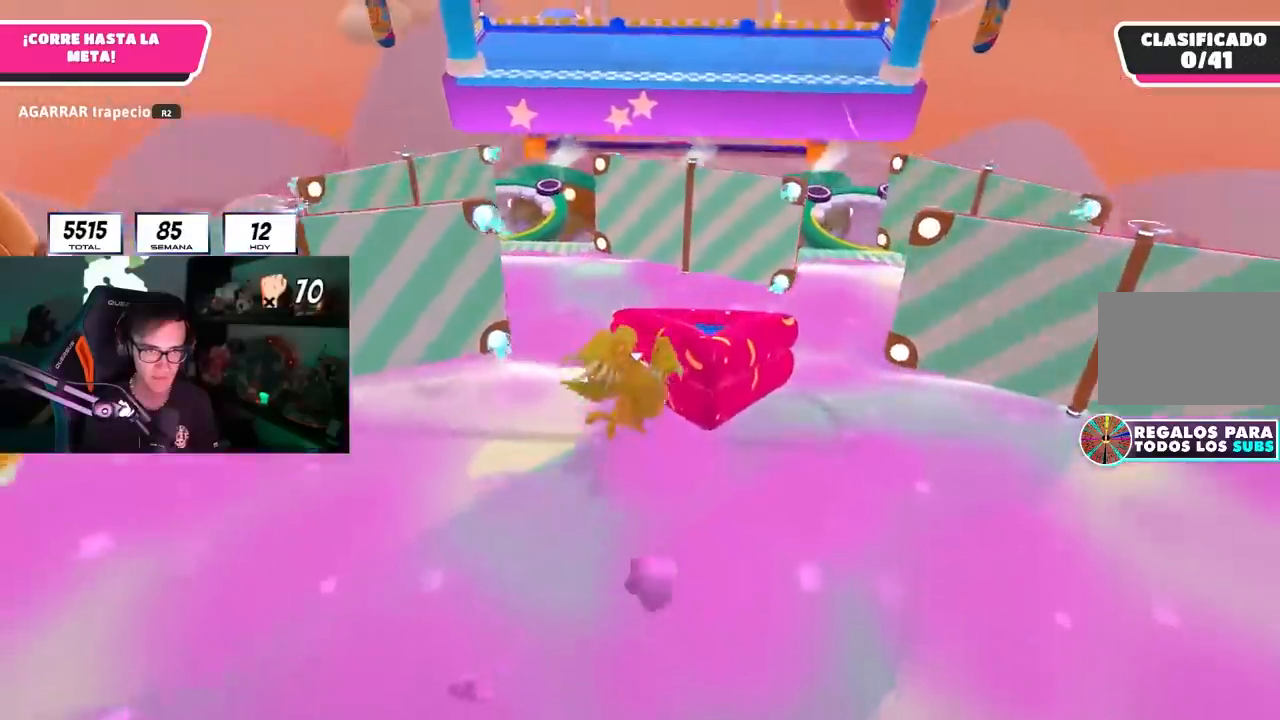
{"dt_ms": 500, "buttons": ["CROSS"], "left_stick": "up", "right_stick": "center"}
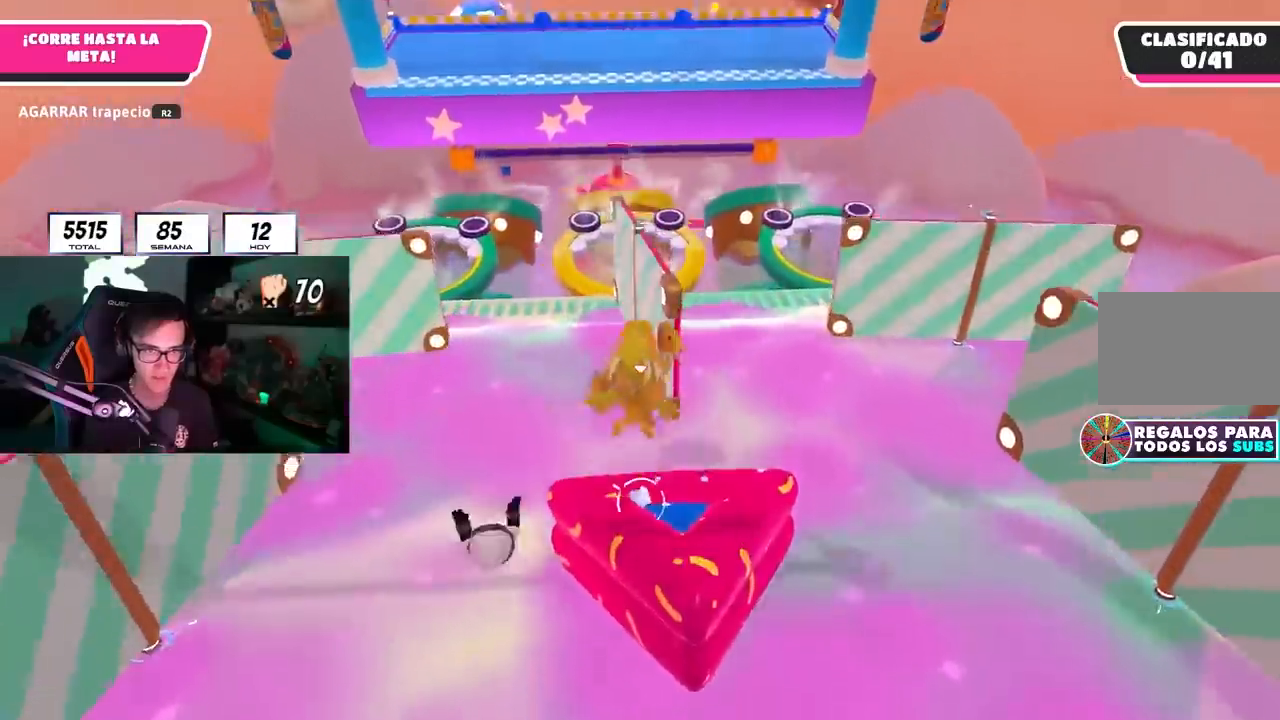
{"dt_ms": 500, "buttons": ["SQUARE"], "left_stick": "up", "right_stick": "center"}
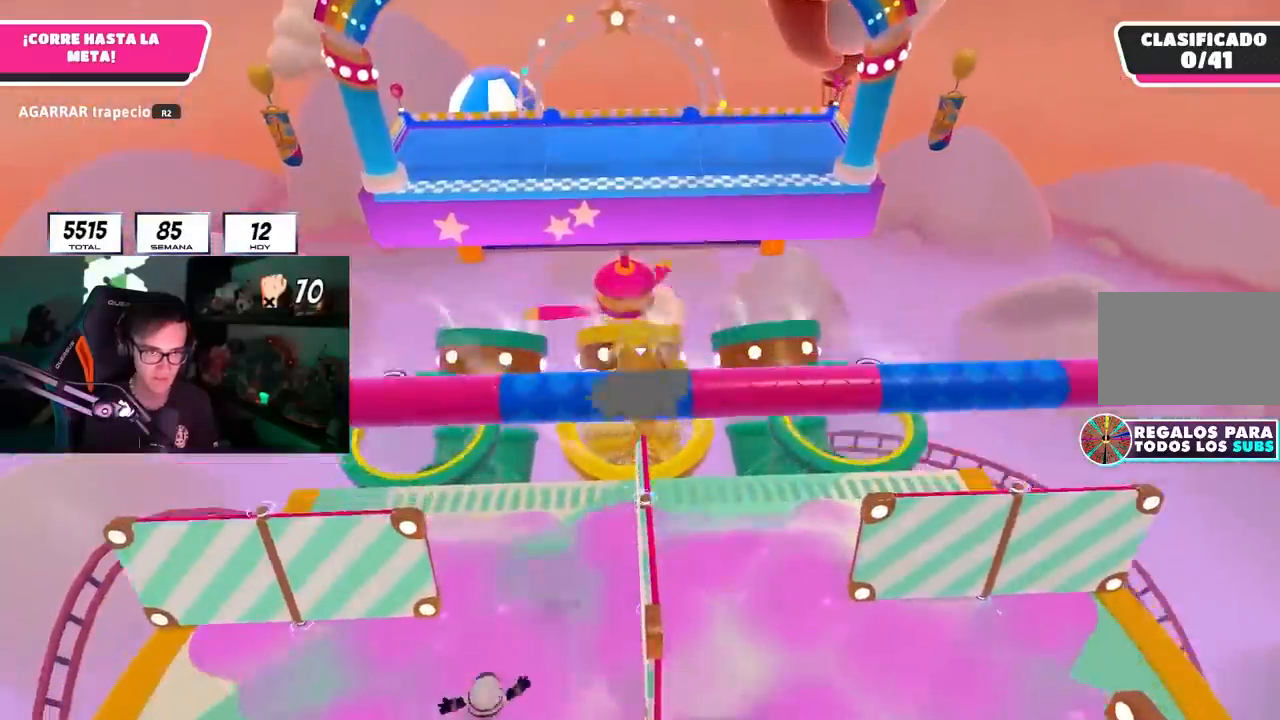
{"dt_ms": 500, "buttons": [], "left_stick": "up-right", "right_stick": "left"}
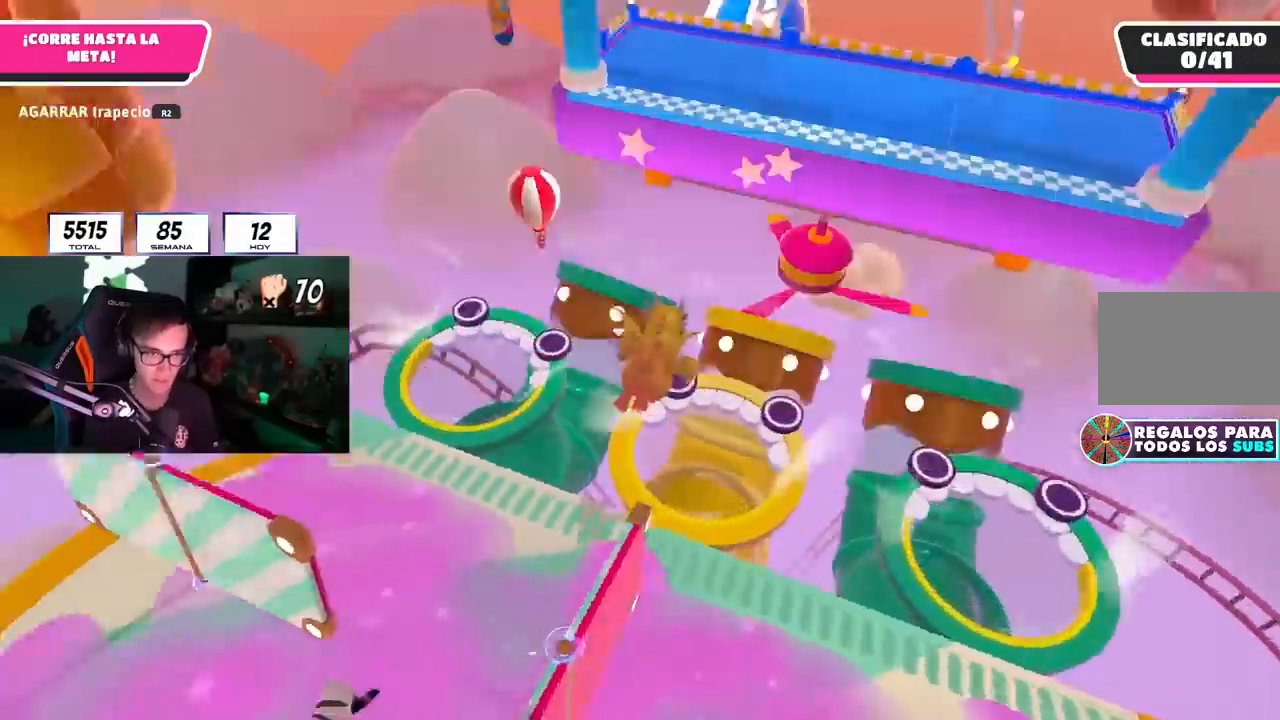
{"dt_ms": 500, "buttons": [], "left_stick": "up-right", "right_stick": "up"}